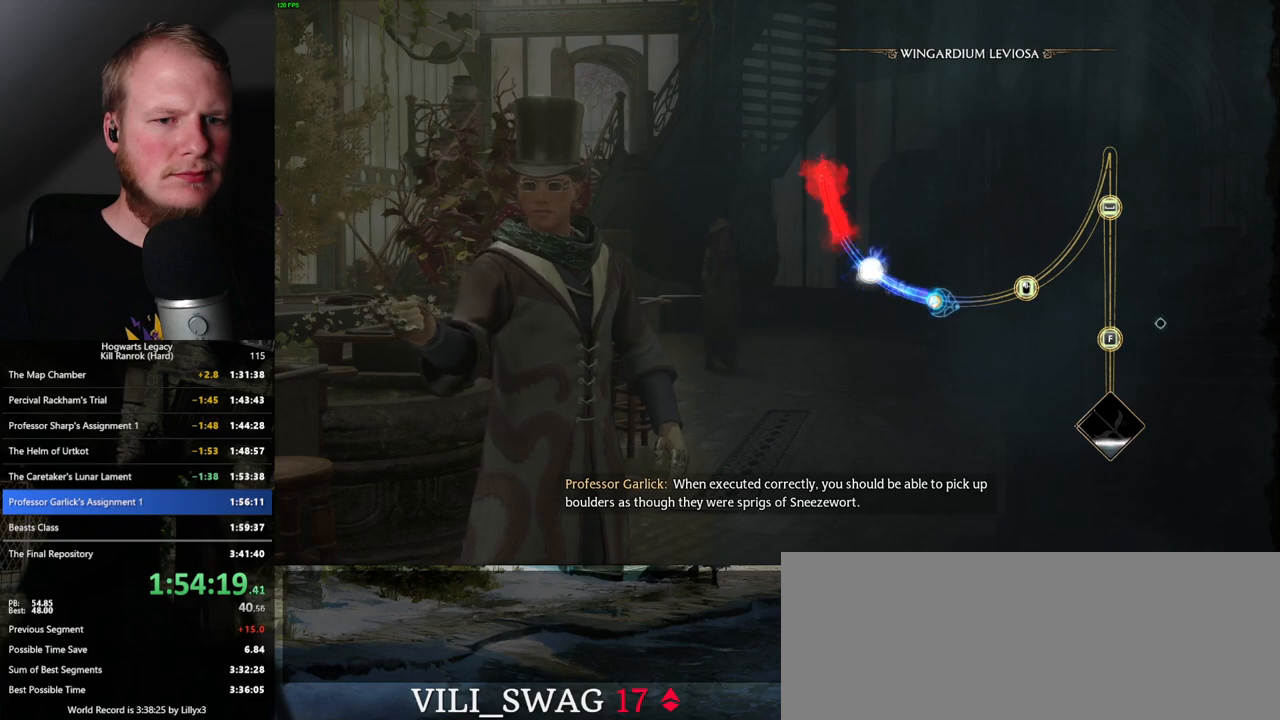
Gameplay with keyboard and mouse; each line is a JSON object with the keys and mouse buttons held at the frame after it. "events" lists presses ("down") and releases ("up") of ".", "/", "0", "1", "2", "3", "4", "5", "6", "7", "8", "9", "a", "alt_l", "alt_r", "b", "backslash", "backspace", "c", "caps_lock", "comma", "ctrl_l", "ctrl_r", "d", "e", "equals", "escape", "f", "f1", "f10", "f11", "f12", "f2", "f3", "f4", "f5", "f6", "f7", "f8", "f9", "g", "h", "i", "j", "k", "l", "lbracket", "m", "minus", "n", "o", "p", "q", "quote", "r", "rbracket", "return", "s", "semicolon", "shift_l", "shift_r", "space", "super_l", "super_r", "t", "tab", "tilde", "u", "v", "w", "x", "y", "z", "mouse_left", "mouse_wheel", "mouse_right", "mouse_mb4" and "mouse_mb5" between this image and that frame as [ms after this image, input, new state], when the widget could be followed in between. "mouse_left", "mouse_wheel", "mouse_right", "mouse_mb4", "mouse_mb5" = the "left", "wheel", "right", "mb4", "mb5" buttons of the "mouse" list. No other keys are recorded. "wheel" means that the mouse wheel is clicked or scrolled. Mouse movement is not recorded.
{"keys": [], "mouse": [], "events": [[333, "mouse_left", "down"], [433, "mouse_left", "up"]]}
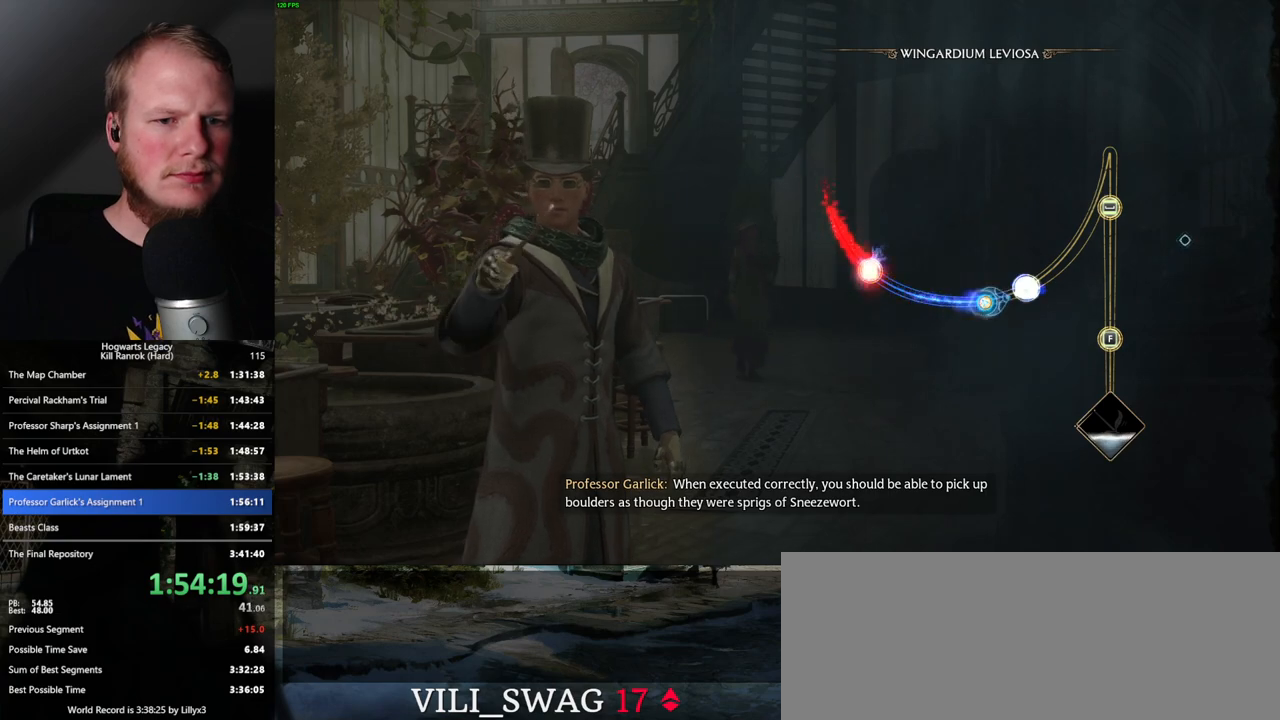
{"keys": [], "mouse": [], "events": []}
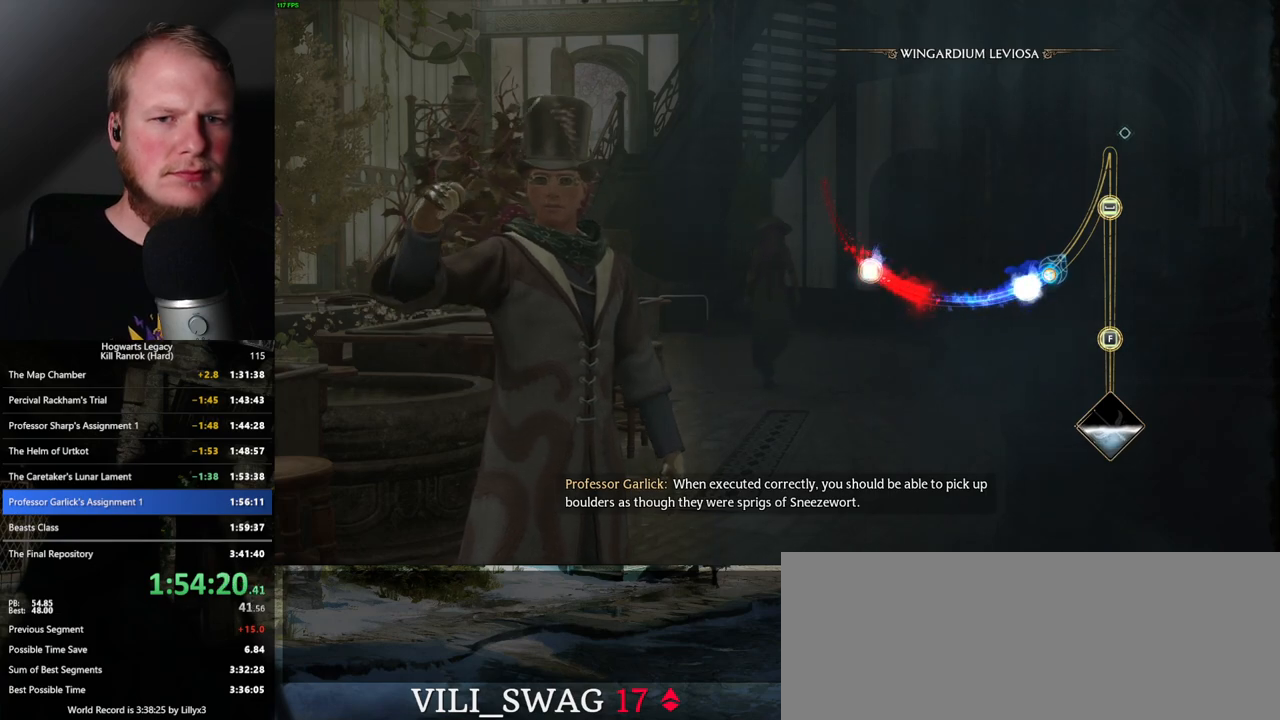
{"keys": [], "mouse": [], "events": []}
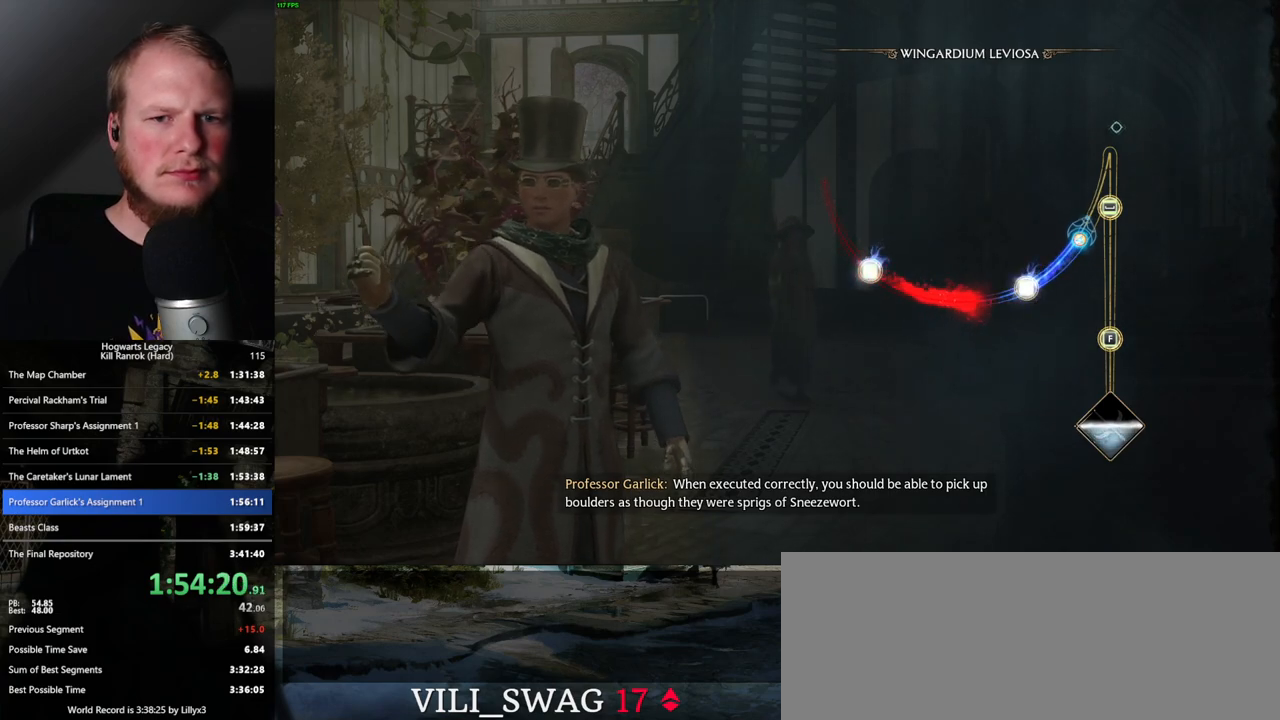
{"keys": [], "mouse": [], "events": []}
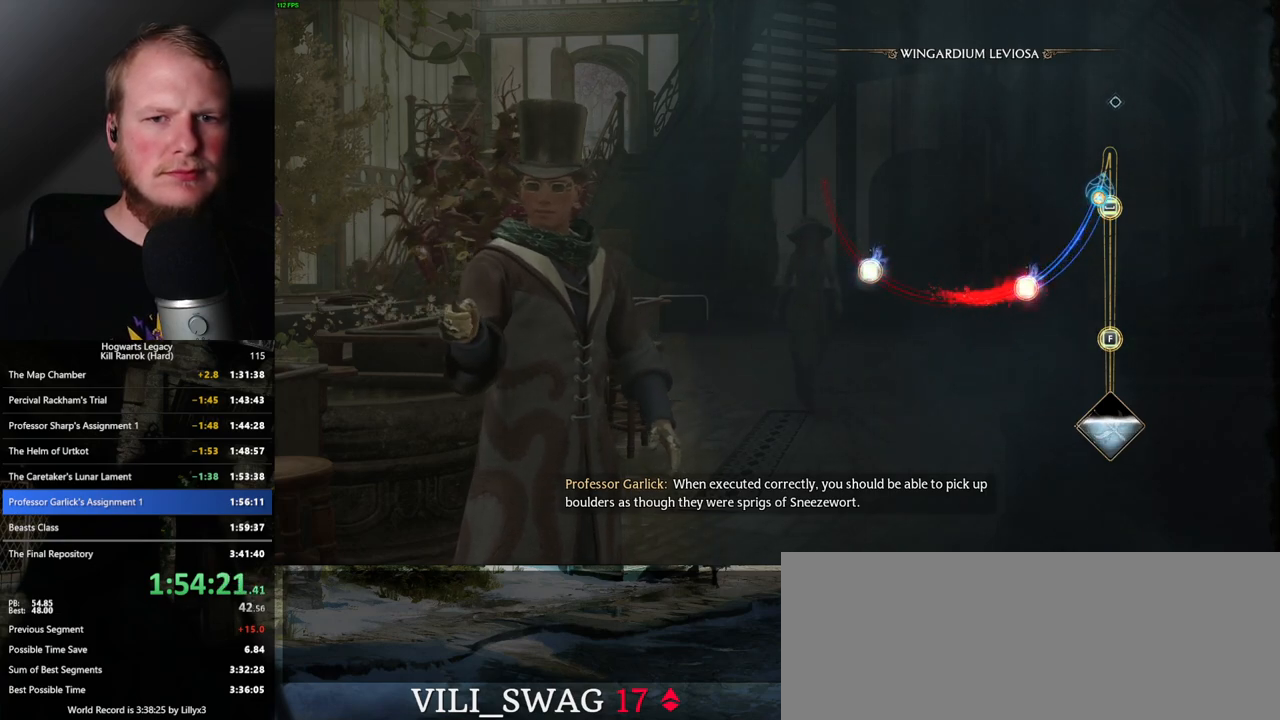
{"keys": [], "mouse": [], "events": []}
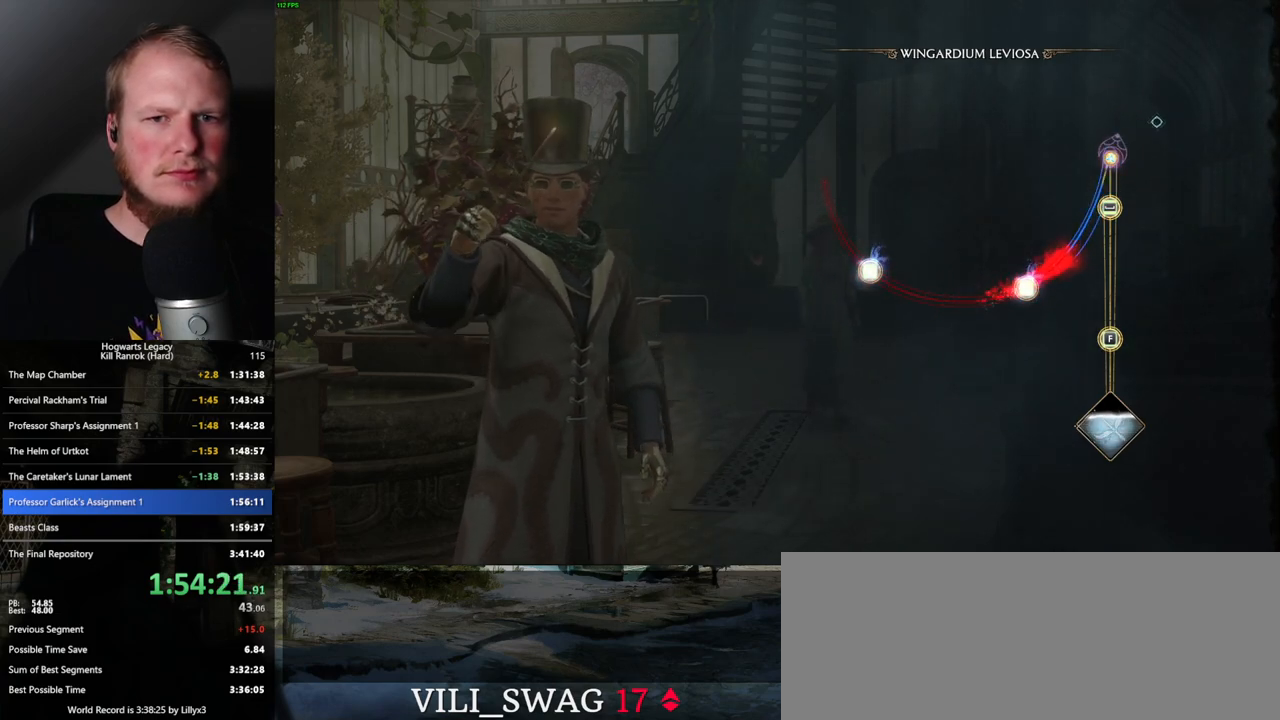
{"keys": [], "mouse": [], "events": [[317, "space", "down"], [400, "space", "up"]]}
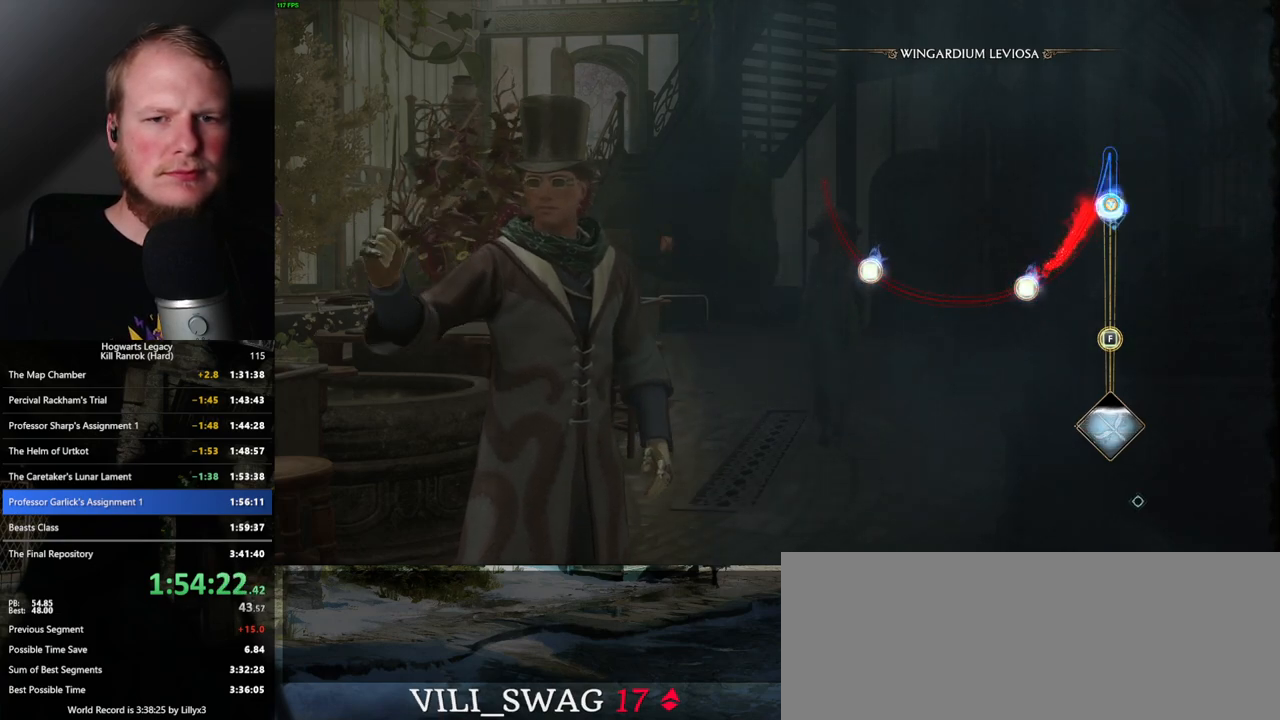
{"keys": [], "mouse": [], "events": []}
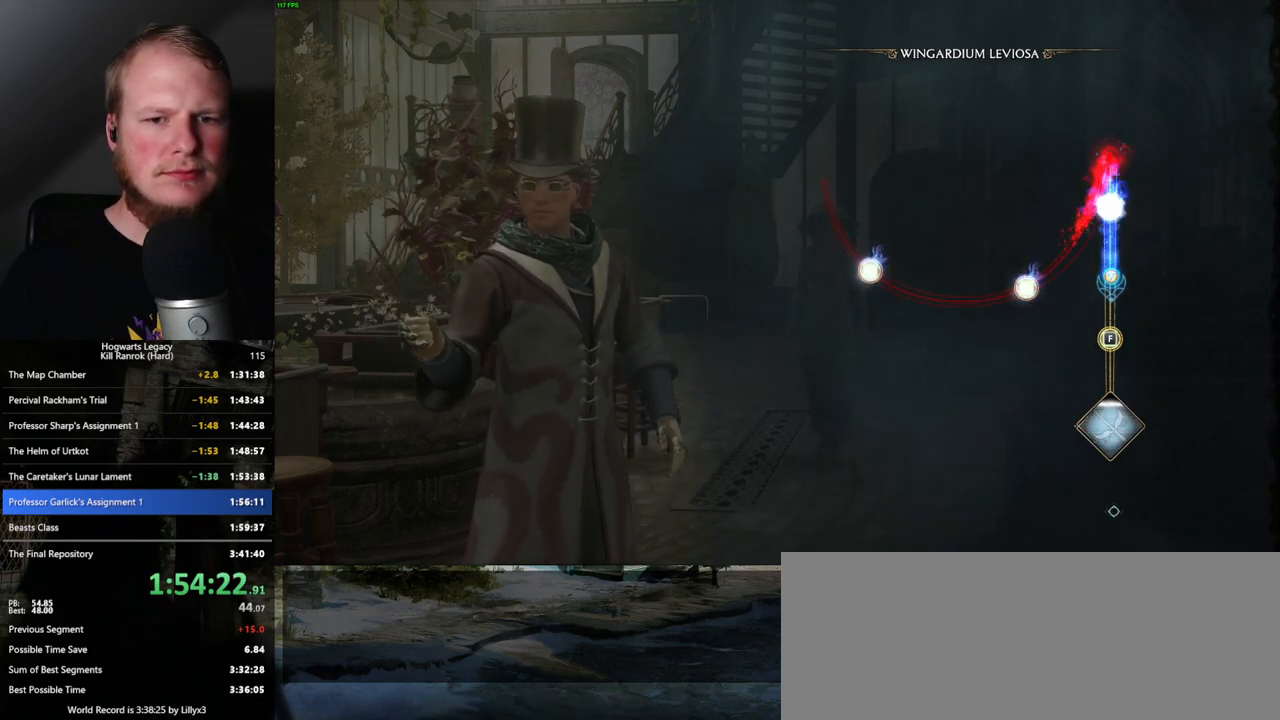
{"keys": [], "mouse": [], "events": [[167, "f", "down"], [267, "f", "up"], [350, "f", "down"], [433, "f", "up"]]}
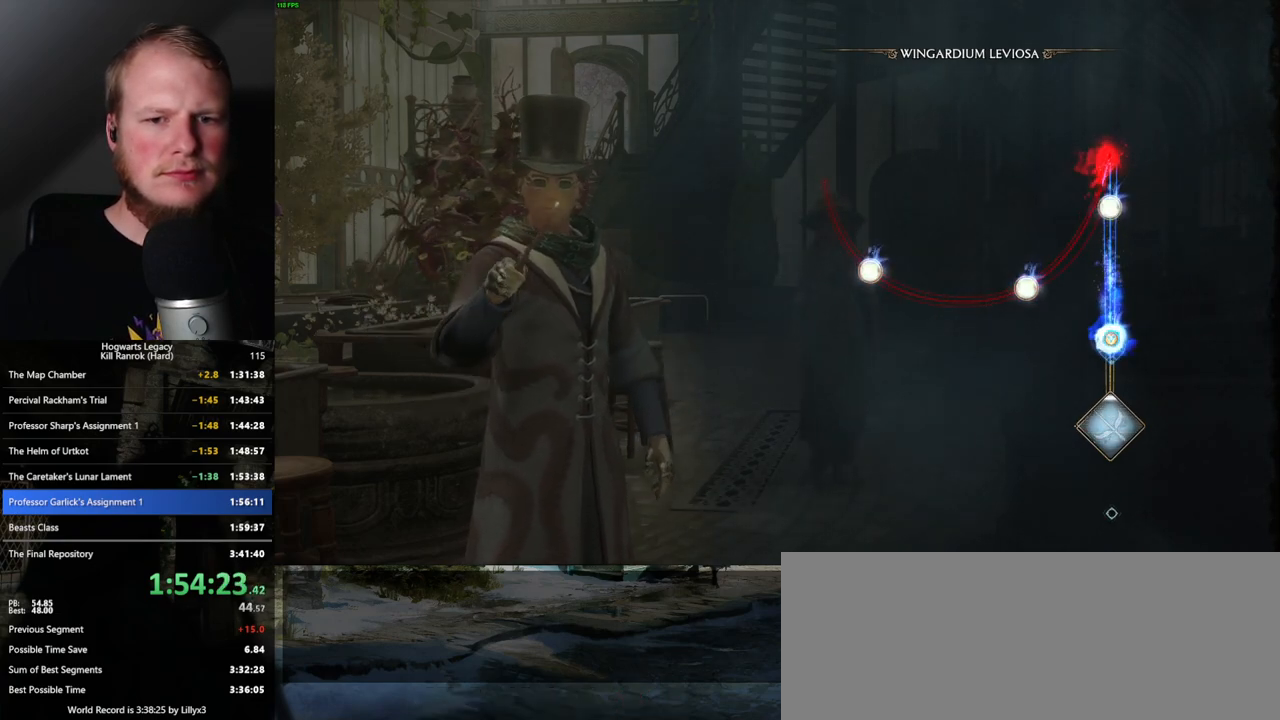
{"keys": [], "mouse": [], "events": []}
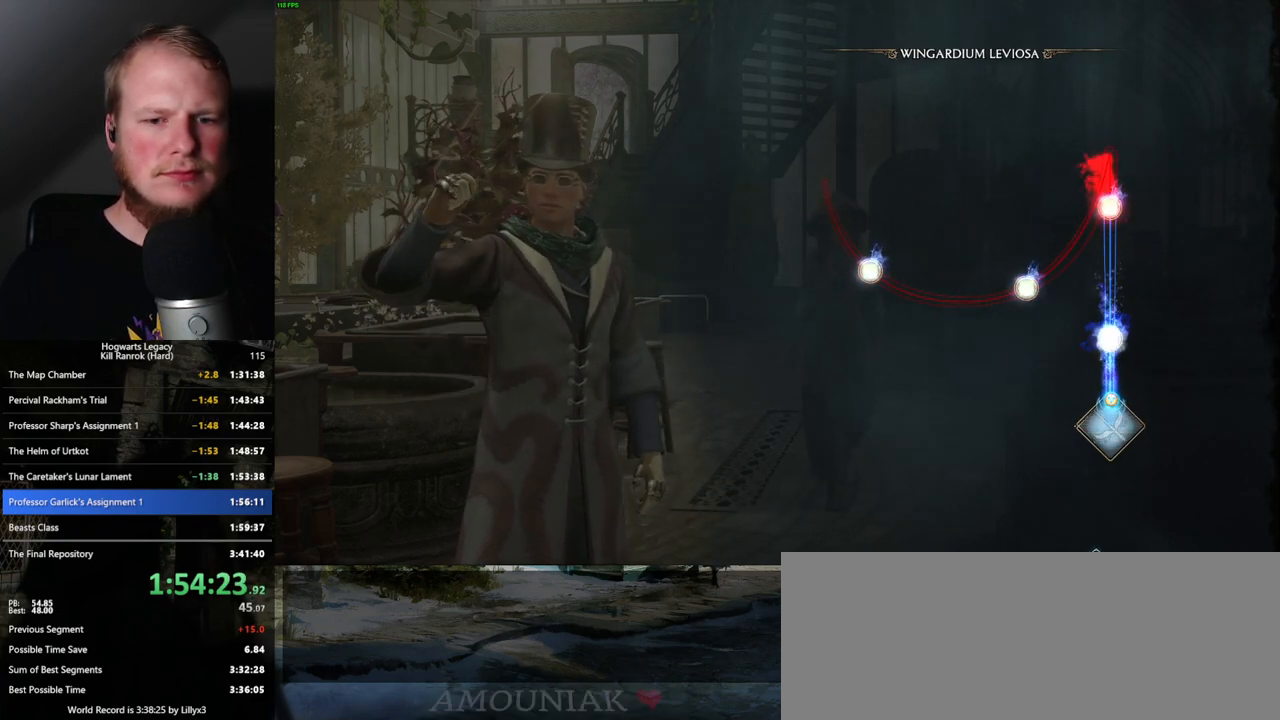
{"keys": [], "mouse": [], "events": []}
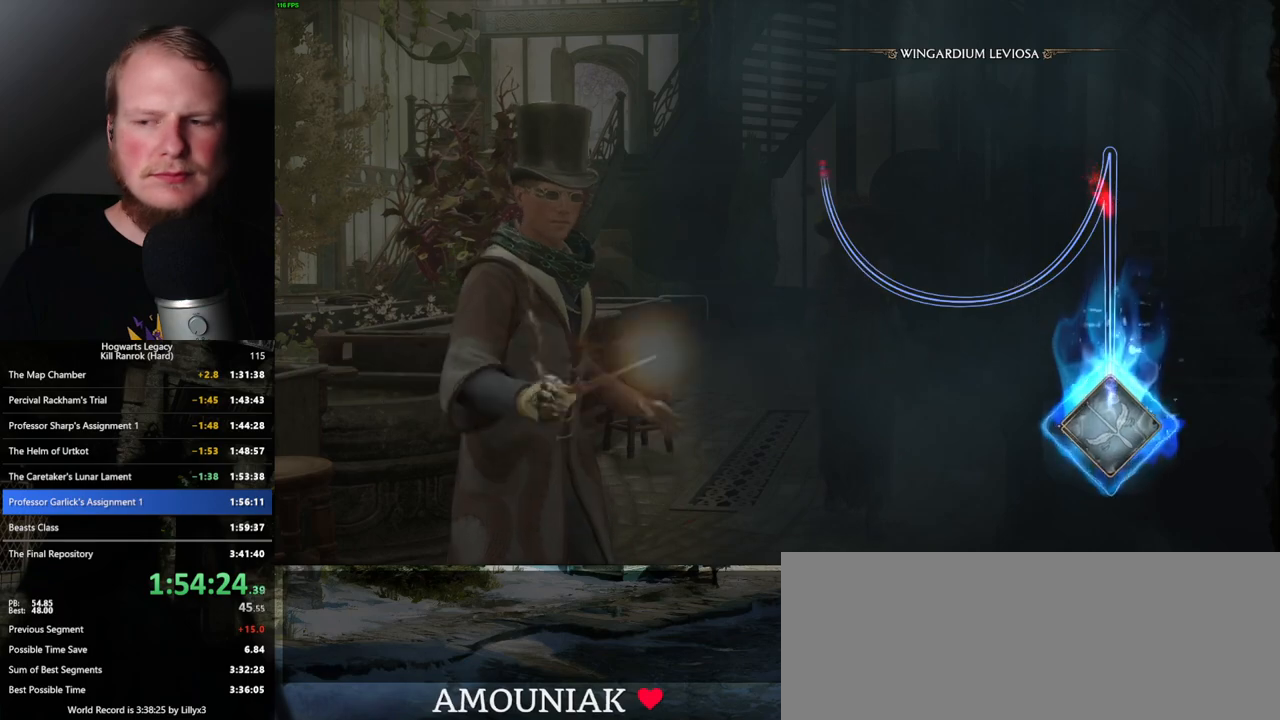
{"keys": [], "mouse": [], "events": []}
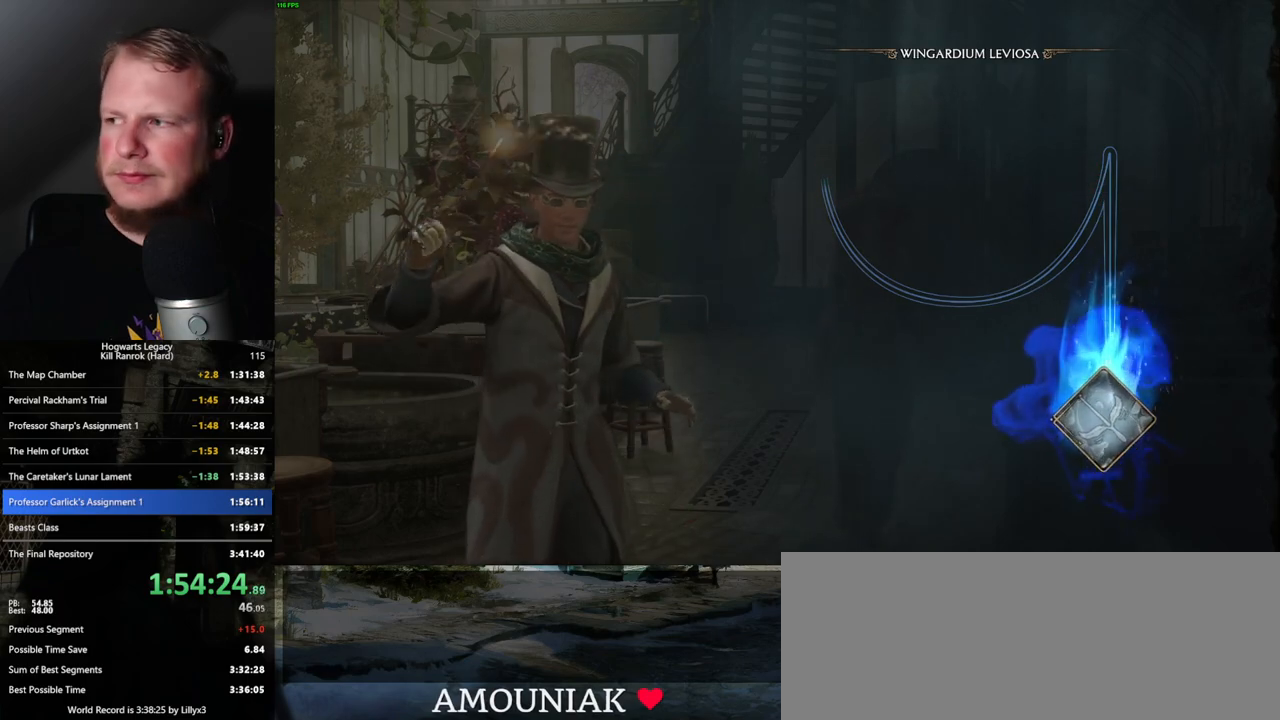
{"keys": [], "mouse": [], "events": []}
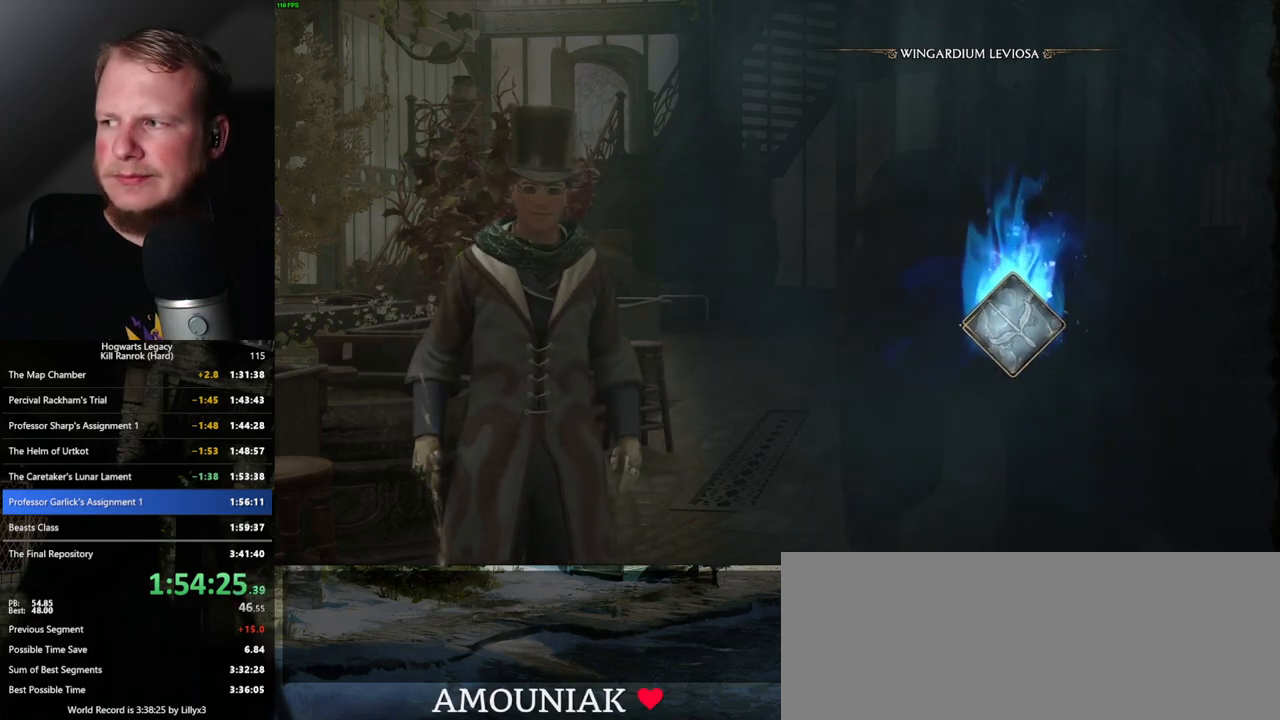
{"keys": [], "mouse": [], "events": []}
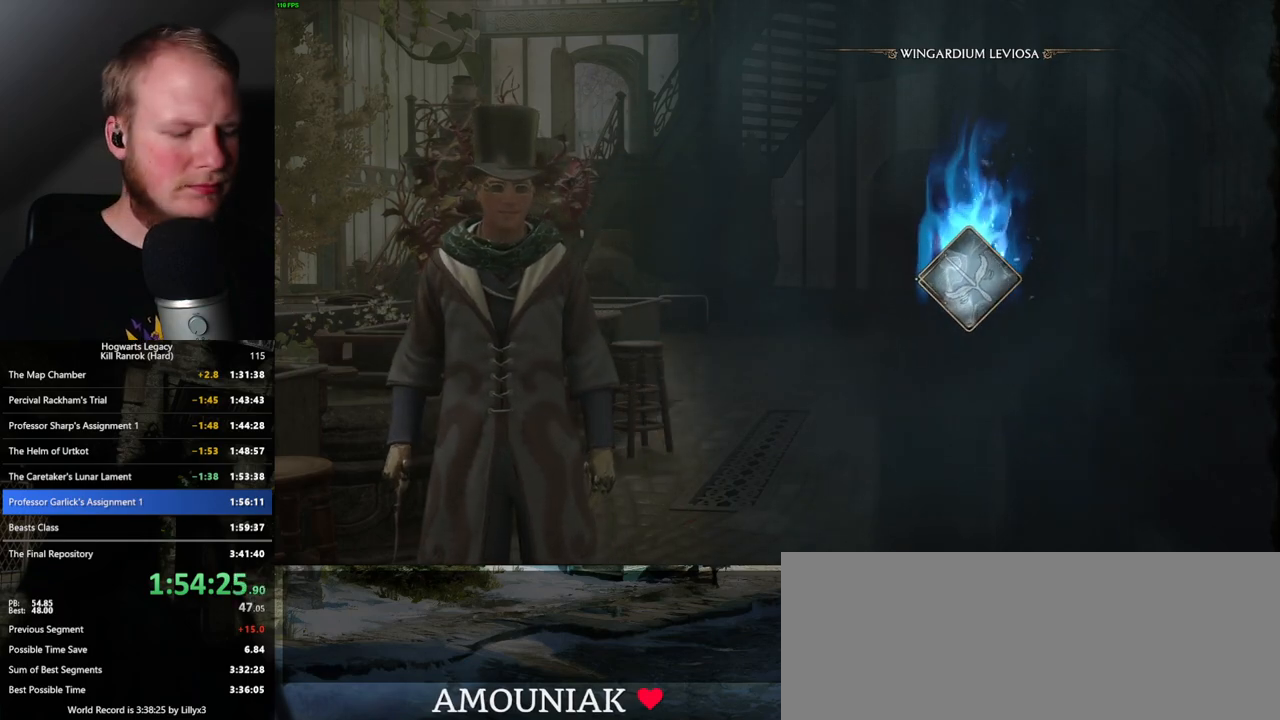
{"keys": [], "mouse": [], "events": []}
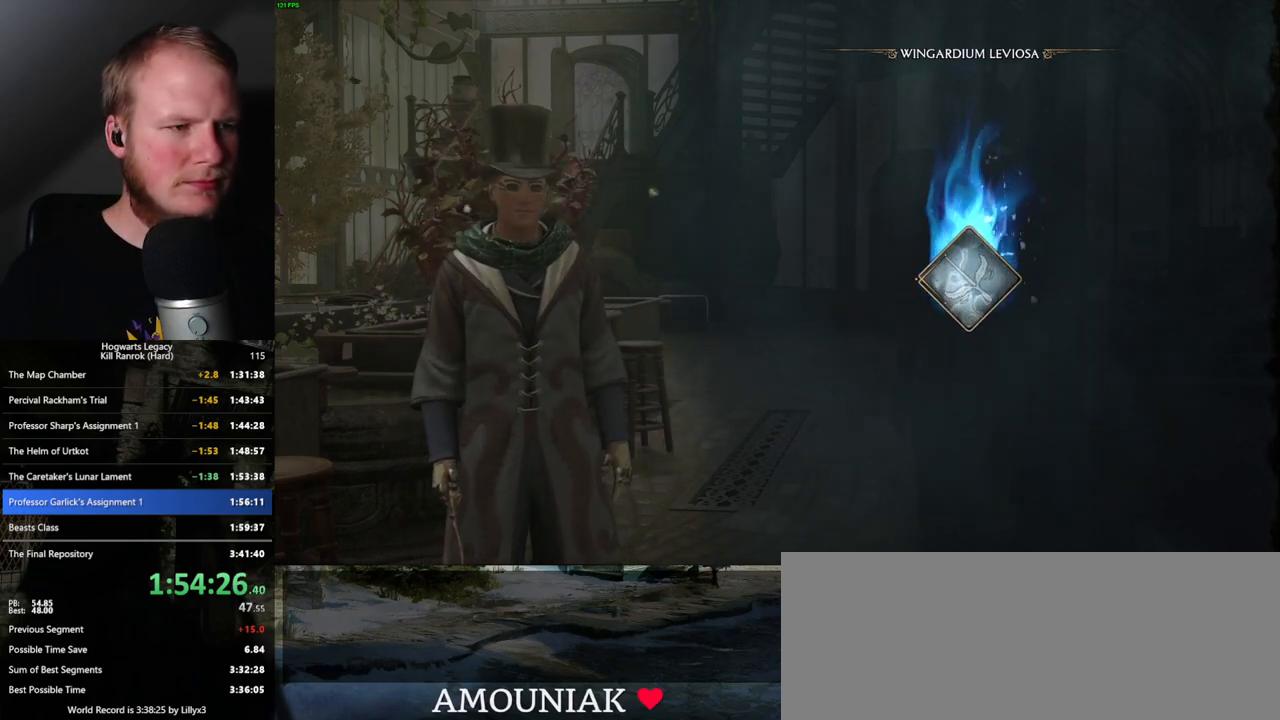
{"keys": [], "mouse": [], "events": []}
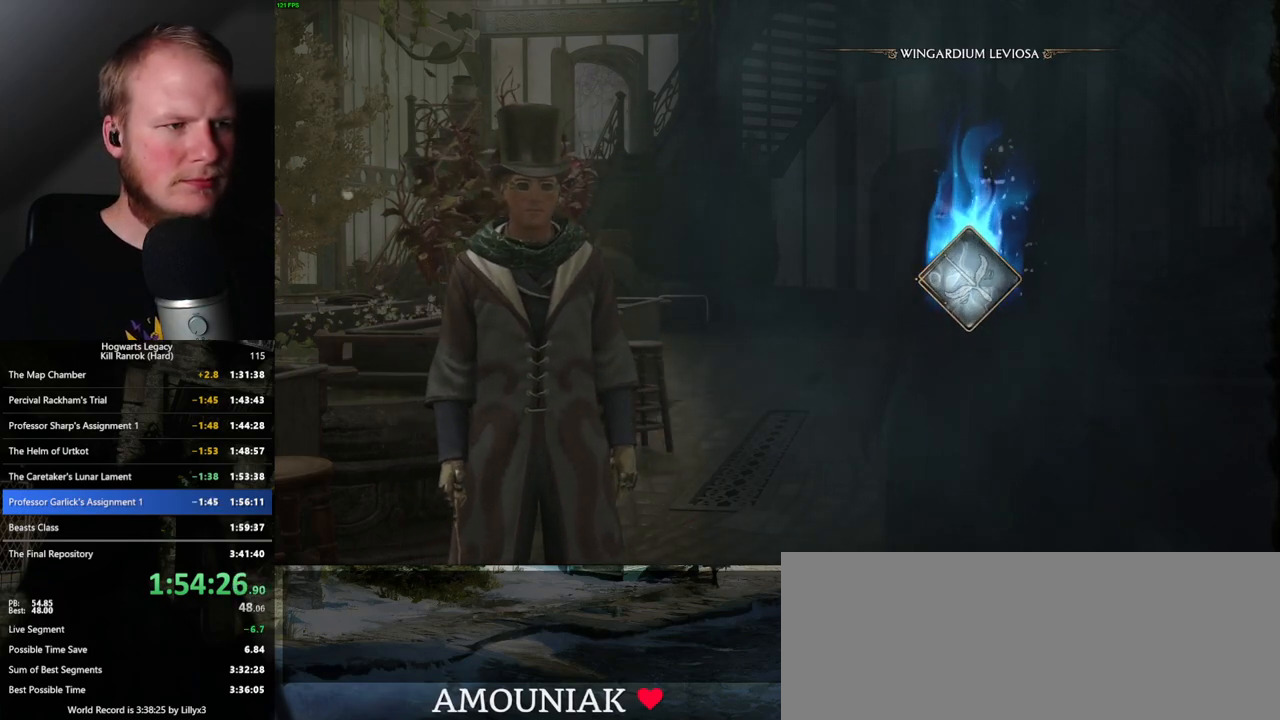
{"keys": [], "mouse": [], "events": []}
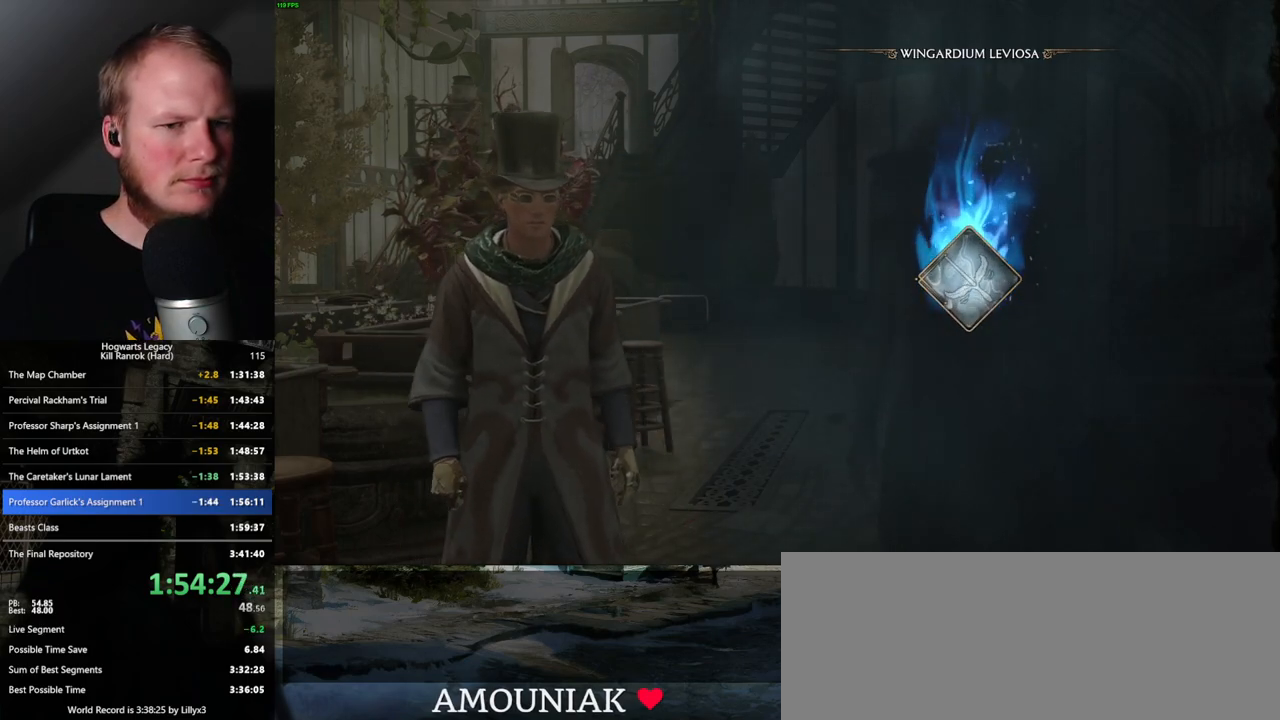
{"keys": [], "mouse": [], "events": []}
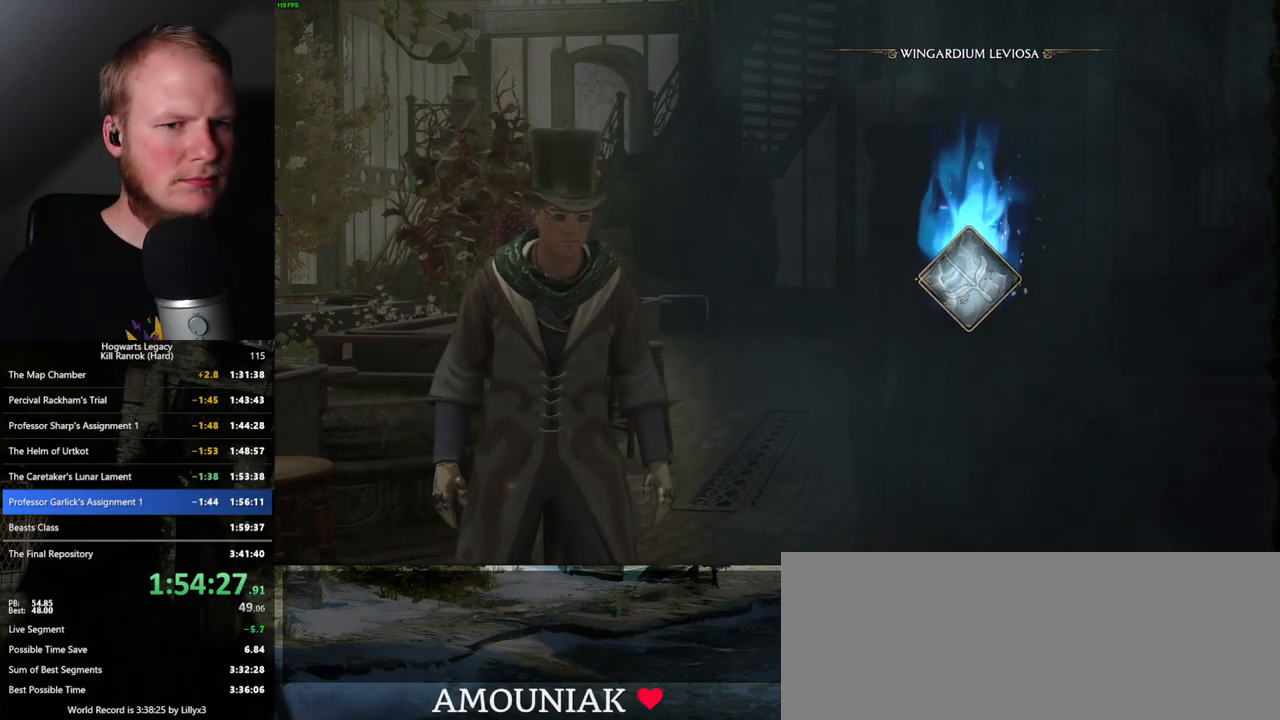
{"keys": [], "mouse": [], "events": []}
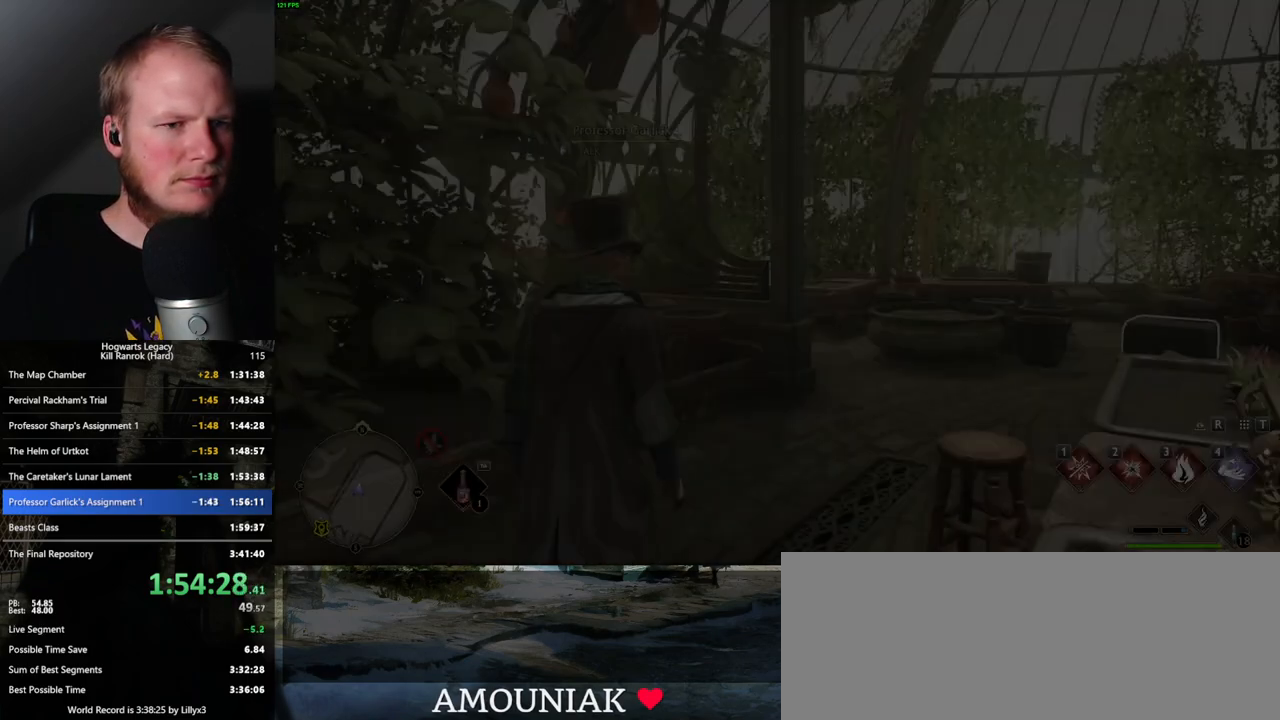
{"keys": ["a", "w"], "mouse": [], "events": [[67, "a", "down"], [117, "w", "down"]]}
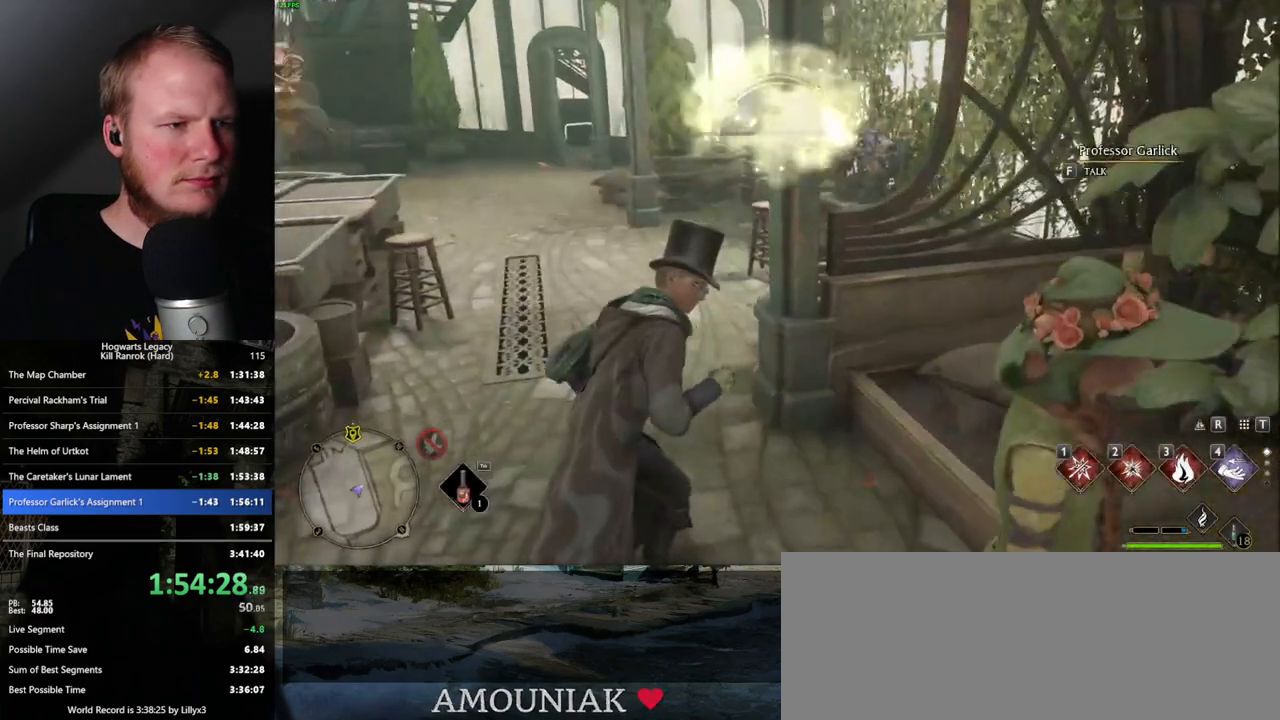
{"keys": [], "mouse": [], "events": [[67, "a", "up"], [150, "a", "down"], [250, "a", "up"], [267, "t", "down"], [350, "t", "up"], [383, "w", "up"]]}
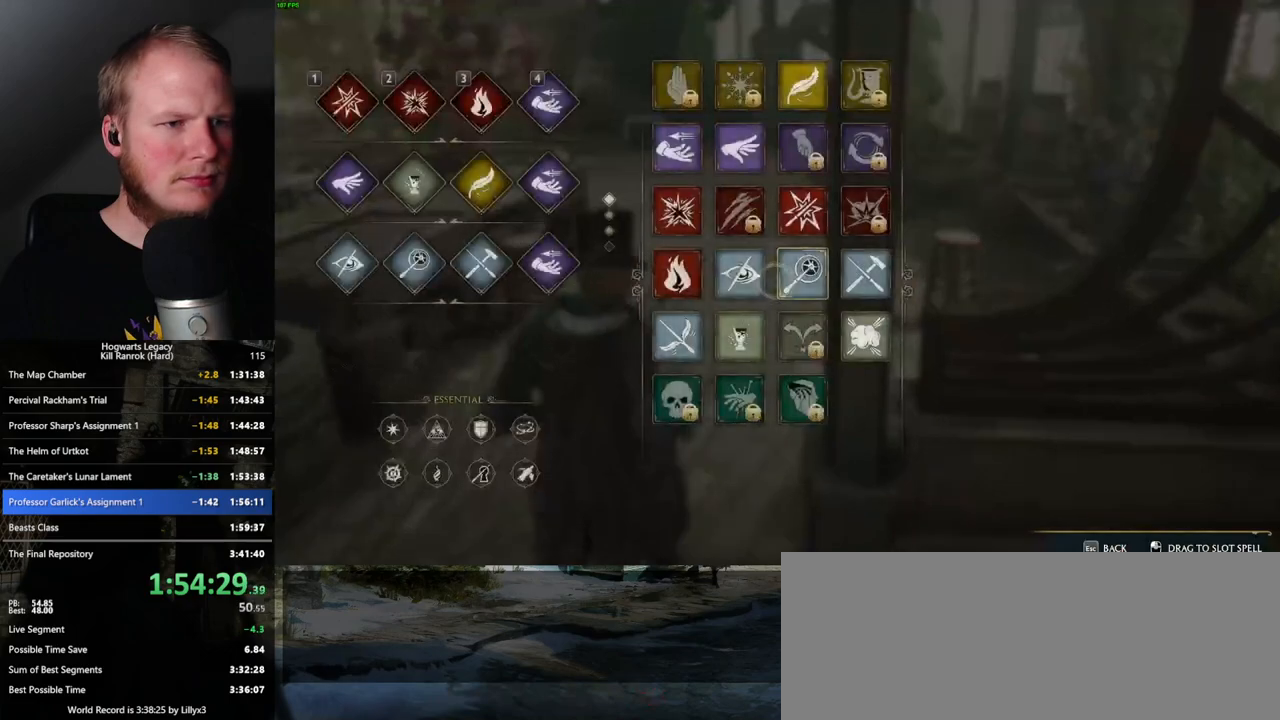
{"keys": [], "mouse": [], "events": []}
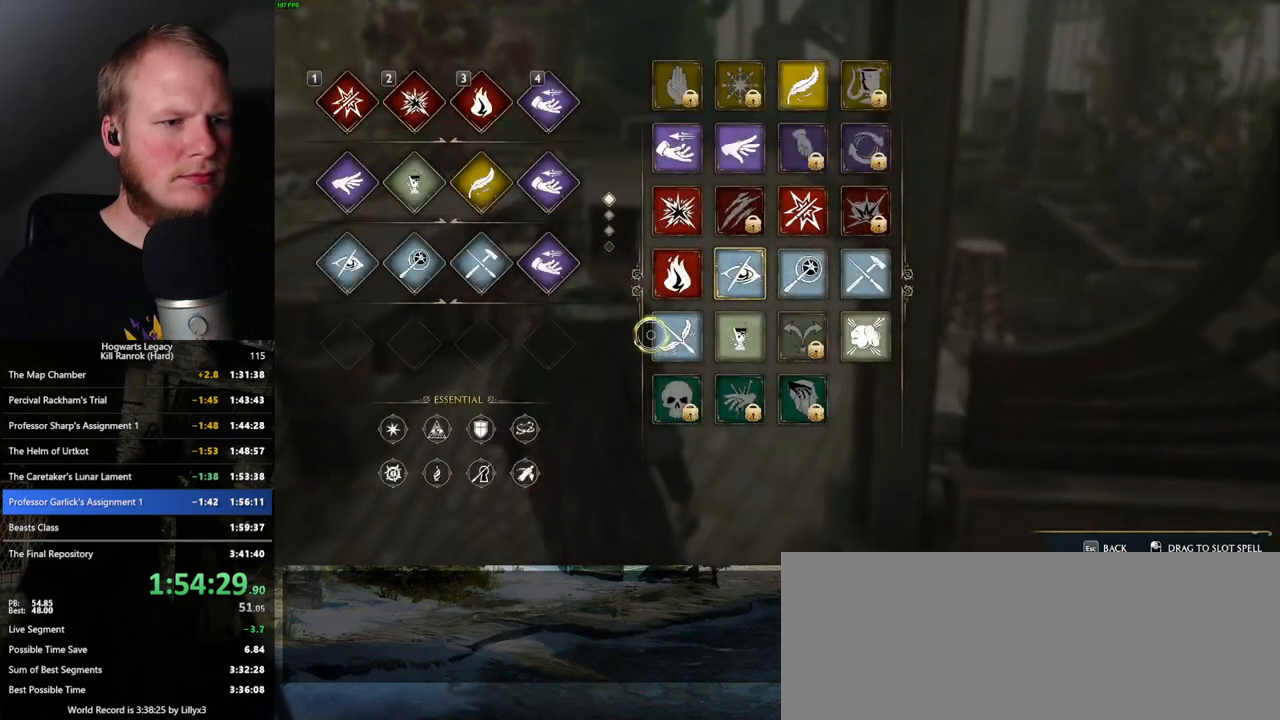
{"keys": [], "mouse": ["left"], "events": [[183, "mouse_left", "down"]]}
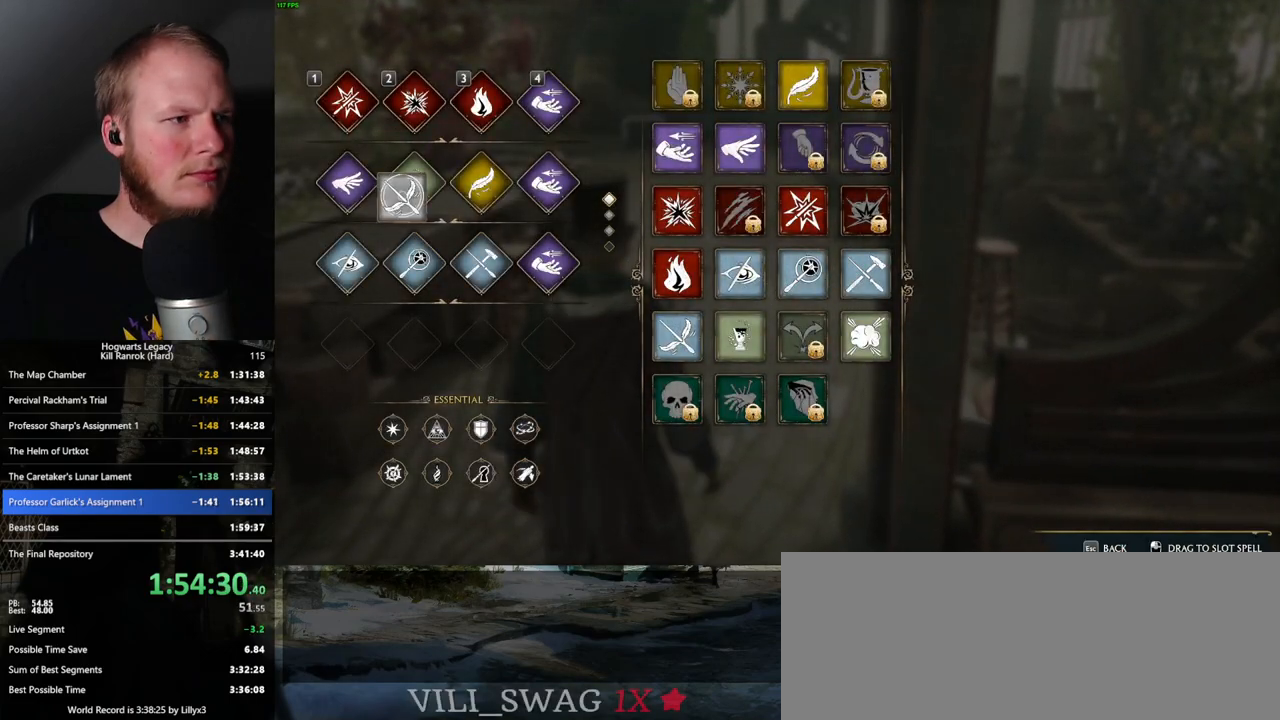
{"keys": [], "mouse": [], "events": [[183, "mouse_left", "up"], [300, "escape", "down"], [383, "escape", "up"]]}